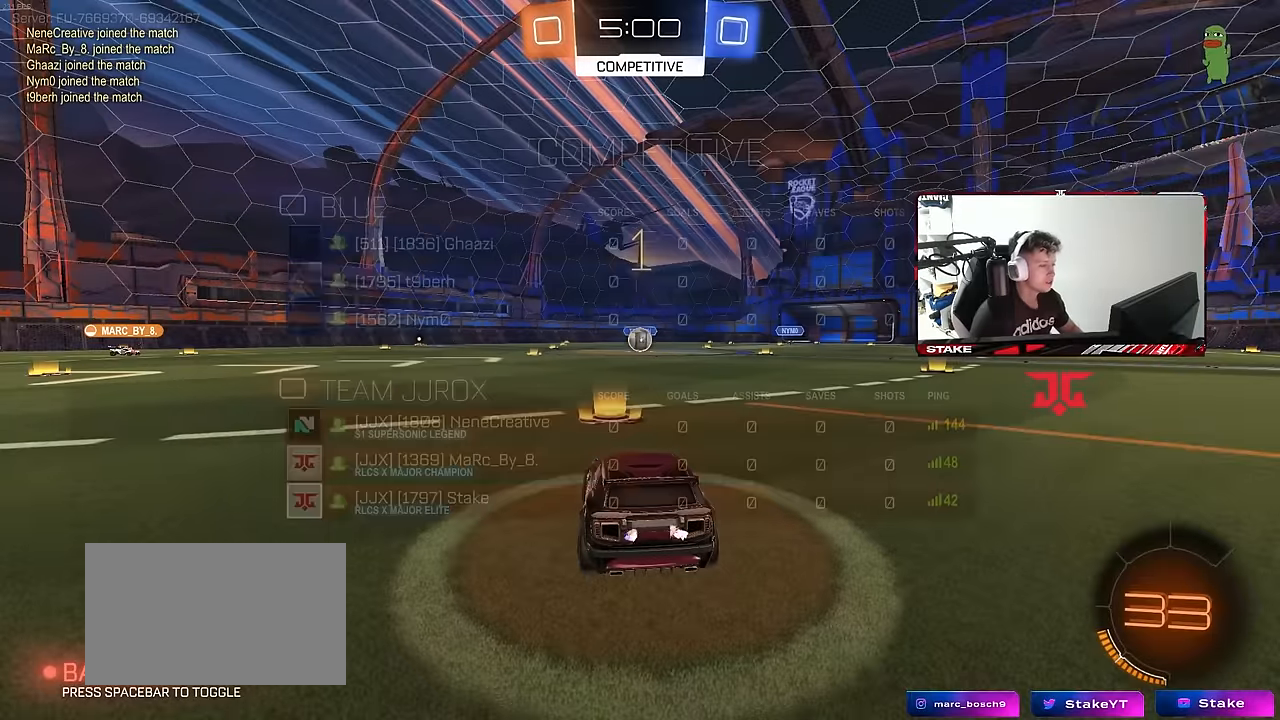
Gameplay with keyboard and mouse; each line is a JSON object with the keys and mouse buttons held at the frame after it. "events" lists presses ("down") and releases ("up") of "1", "2", "3", "4", "5", "a", "alt", "c", "caps_lock", "ctrl", "d", "e", "f", "g", "q", "r", "s", "shift", "space", "t", "tab", "v", "w", "x", "z", "mouse_left", "mouse_wheel" and "mouse_right" between this image and that frame as [ms after this image, input, new state], when the widget could be followed in between. "mouse_left", "mouse_wheel", "mouse_right" = the "left", "wheel", "right" buttons of the "mouse" list. No other keys are recorded. "wheel" means that the mouse wheel is clicked or scrolled. "mouse_move" is the direction in which the mouse moves at that frame (one of eight, or "still"), when it could be read.
{"keys": ["a", "s"], "mouse": [], "mouse_move": "still", "events": [[367, "a", "down"]]}
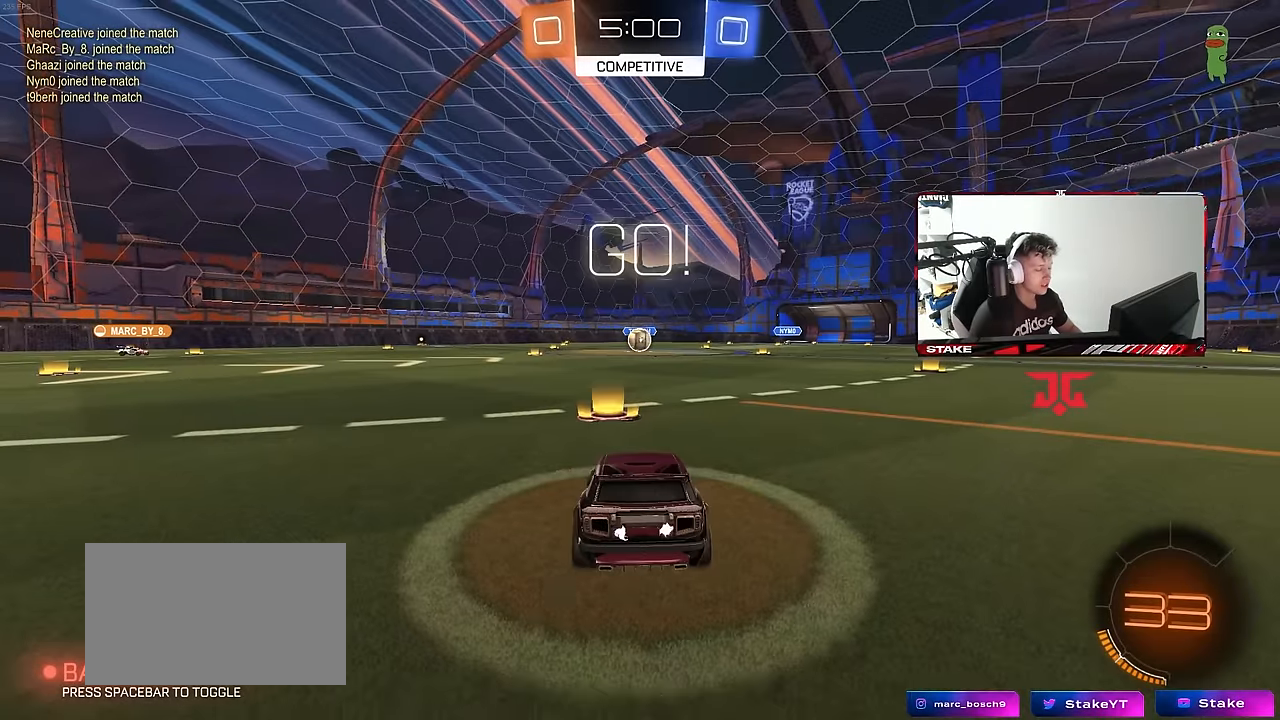
{"keys": ["s"], "mouse": ["right"], "mouse_move": "down-left", "events": [[50, "a", "up"], [234, "mouse_right", "down"], [334, "mouse_right", "up"], [384, "mouse_right", "down"]]}
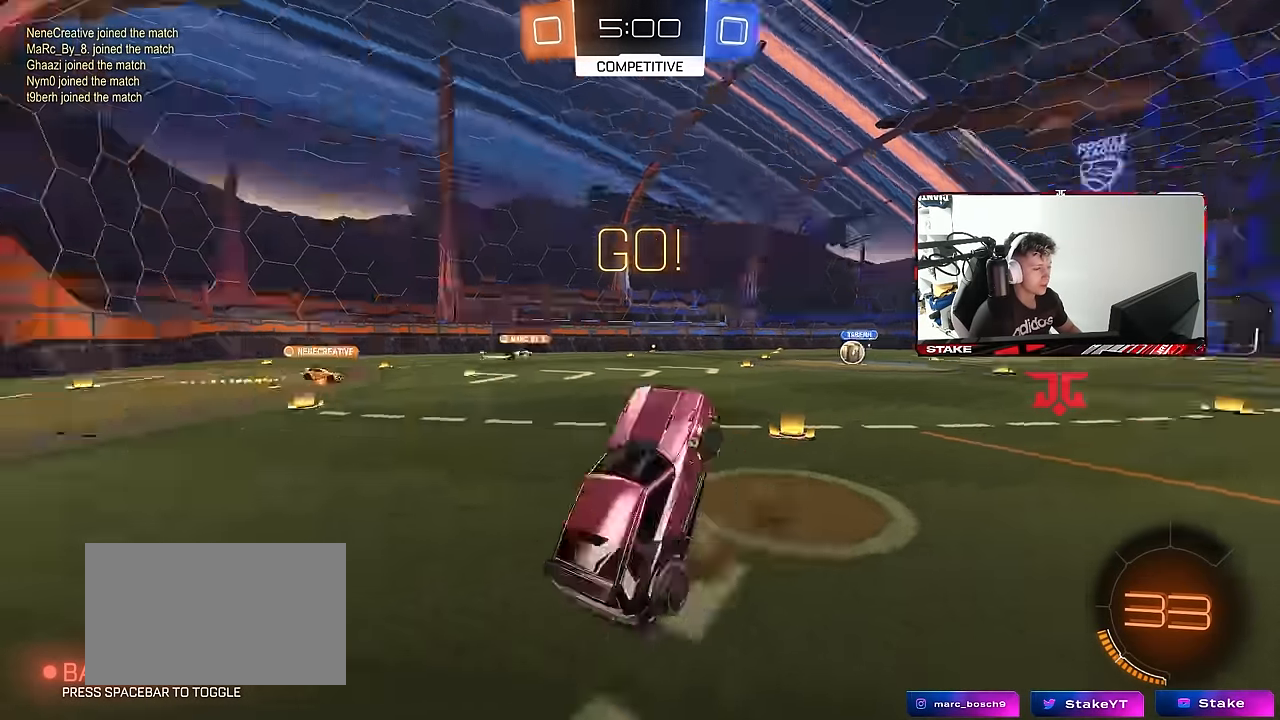
{"keys": ["d", "shift", "space", "w"], "mouse": ["left"], "mouse_move": "still", "events": [[17, "space", "down"], [67, "mouse_right", "up"], [67, "s", "up"], [117, "mouse_left", "down"], [117, "shift", "down"], [167, "d", "down"], [167, "space", "up"], [167, "w", "down"], [350, "space", "down"]]}
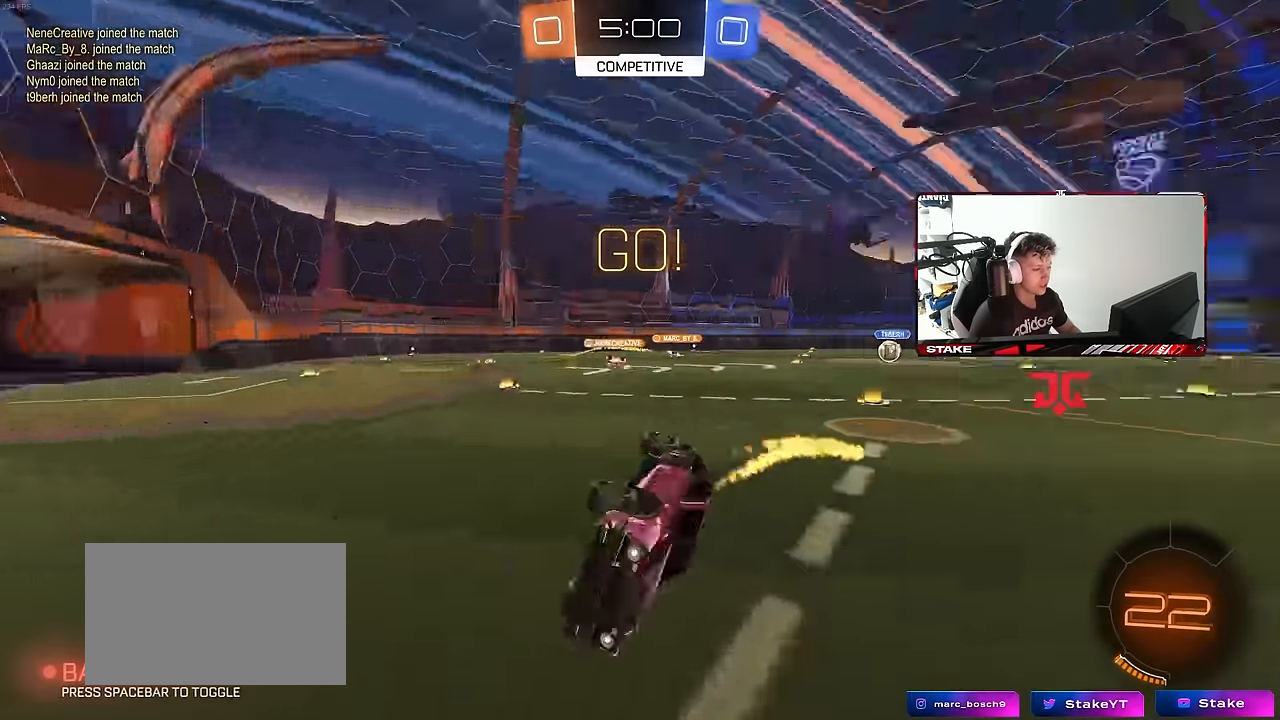
{"keys": ["a", "shift", "w"], "mouse": [], "mouse_move": "still", "events": [[34, "space", "up"], [167, "shift", "up"], [217, "d", "up"], [267, "mouse_left", "up"], [367, "a", "down"], [500, "shift", "down"]]}
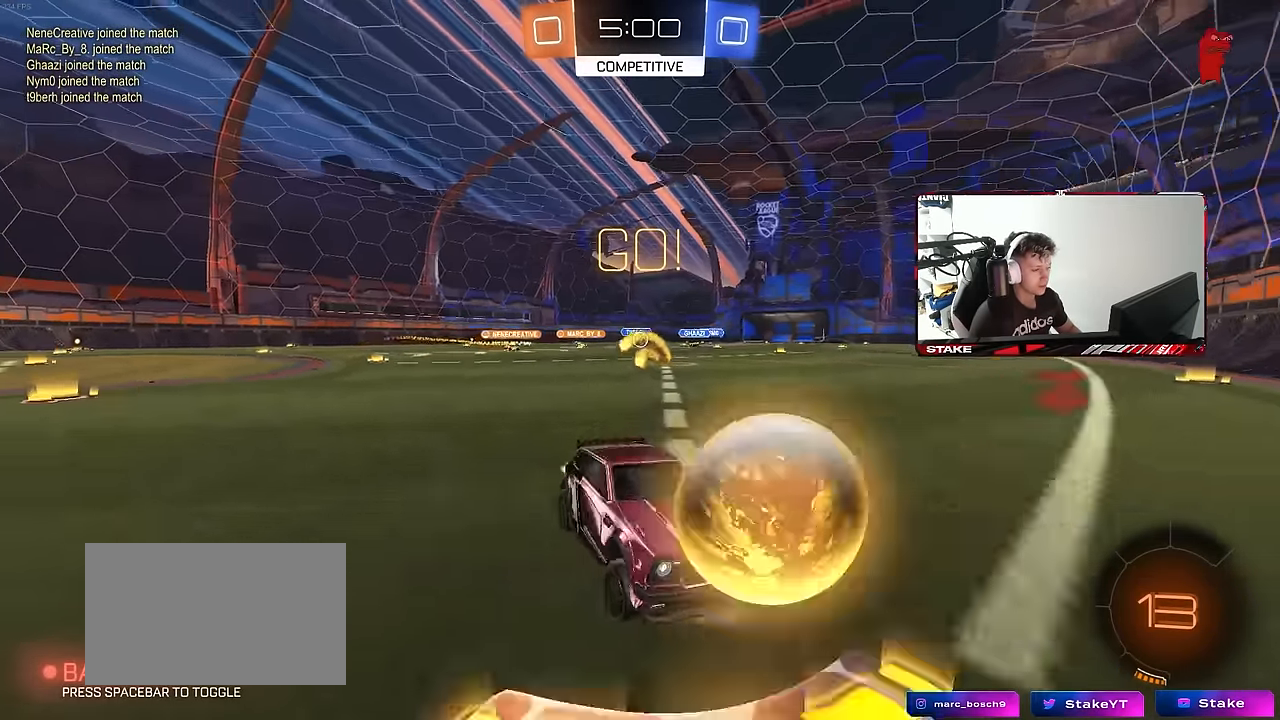
{"keys": ["a", "w"], "mouse": [], "mouse_move": "still", "events": [[100, "shift", "up"], [384, "shift", "down"], [467, "shift", "up"]]}
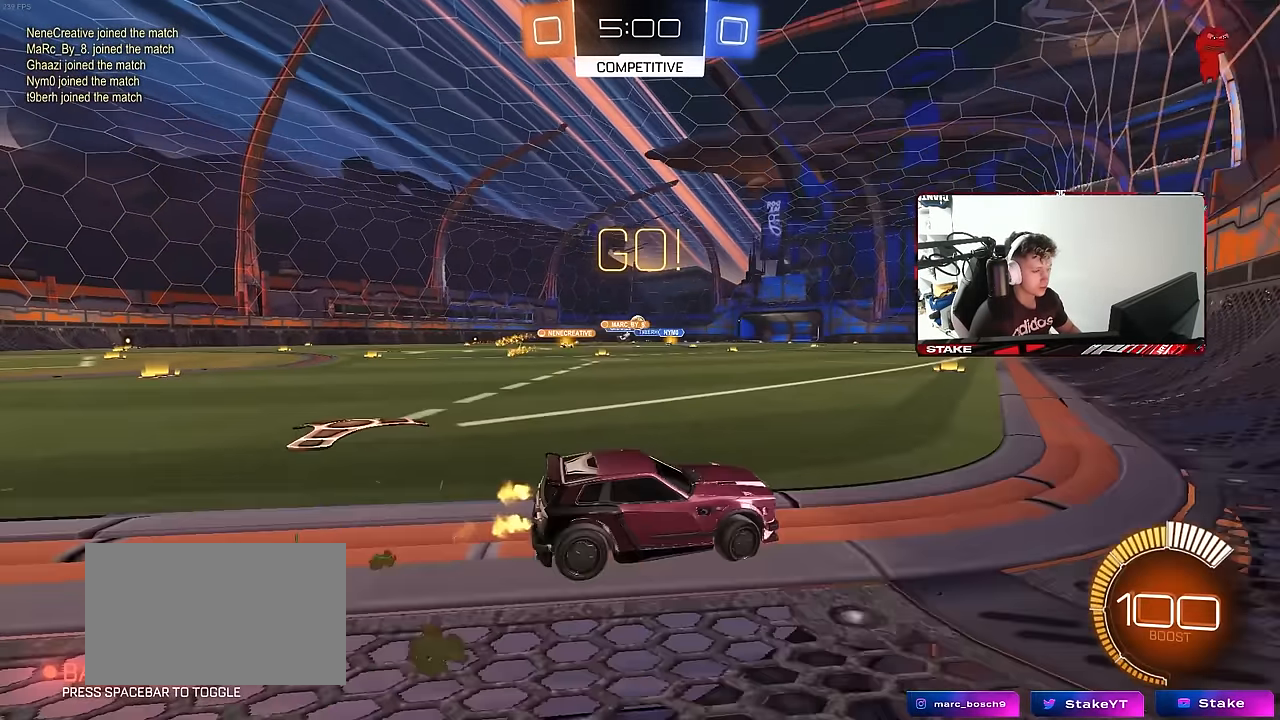
{"keys": ["d", "w"], "mouse": ["right"], "mouse_move": "still", "events": [[250, "a", "up"], [400, "d", "down"], [434, "mouse_right", "down"]]}
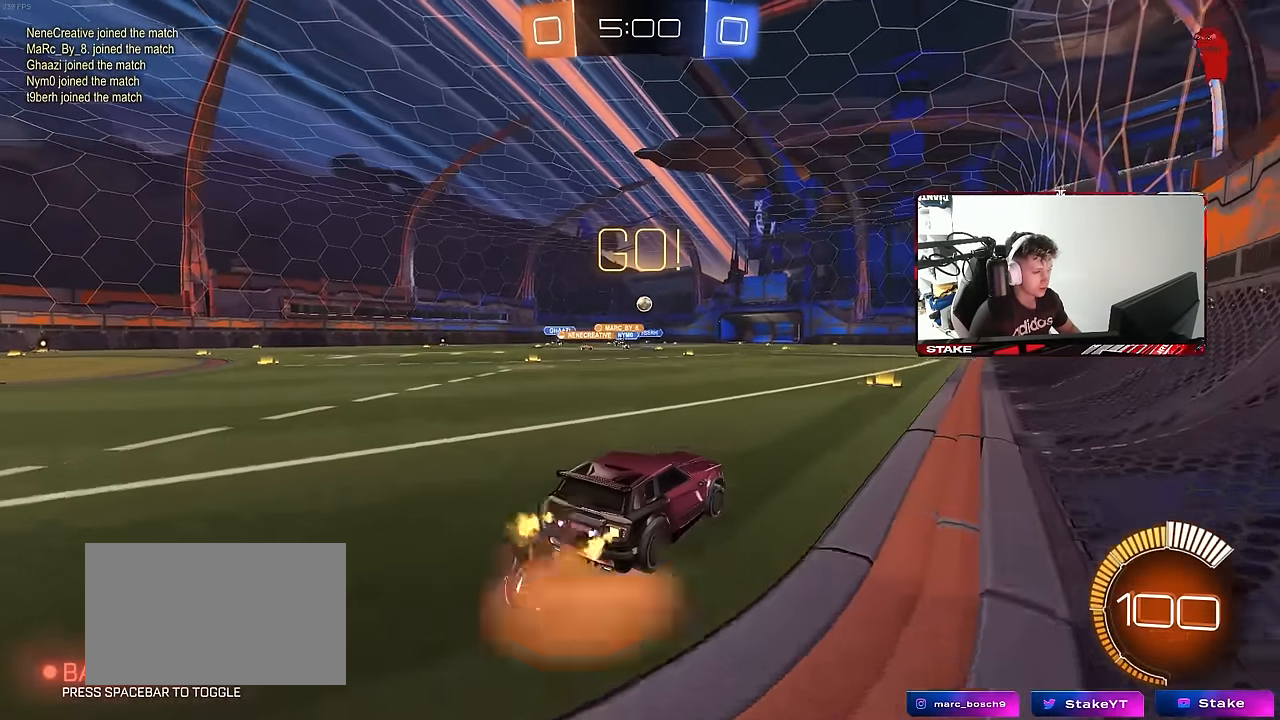
{"keys": ["d", "s"], "mouse": [], "mouse_move": "still", "events": [[34, "a", "down"], [34, "d", "up"], [34, "mouse_right", "up"], [134, "a", "up"], [134, "w", "up"], [167, "mouse_left", "down"], [267, "a", "down"], [267, "s", "down"], [400, "mouse_left", "up"], [450, "d", "down"], [500, "a", "up"]]}
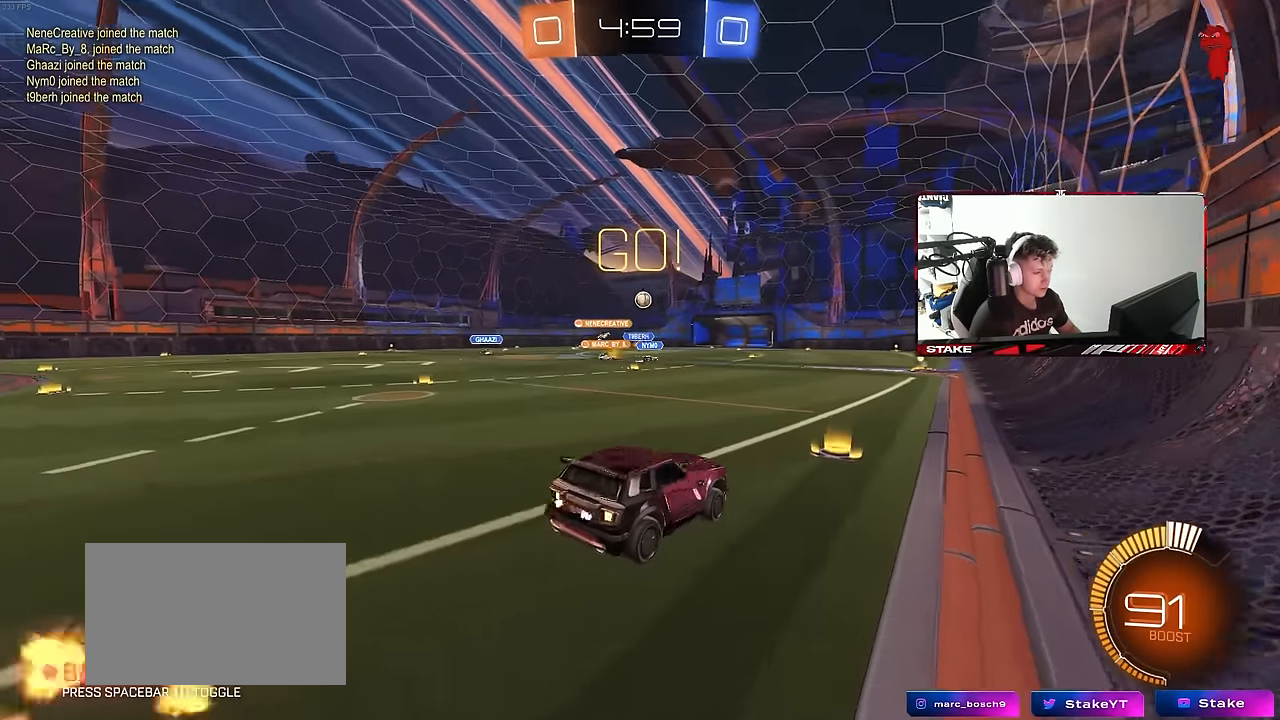
{"keys": ["w"], "mouse": ["left", "right"], "mouse_move": "still", "events": [[100, "s", "up"], [134, "d", "up"], [284, "w", "down"], [384, "mouse_left", "down"], [384, "mouse_right", "down"]]}
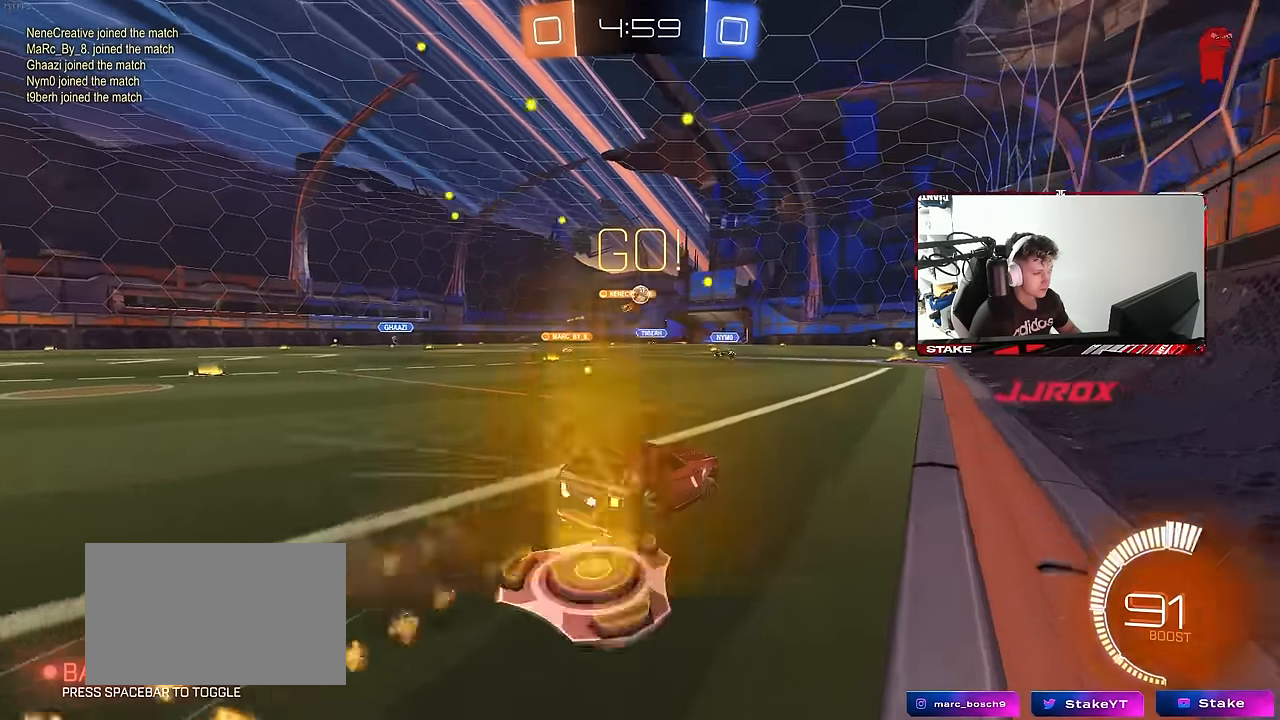
{"keys": [], "mouse": [], "mouse_move": "still", "events": [[17, "mouse_left", "up"], [17, "mouse_right", "up"], [150, "d", "down"], [300, "d", "up"], [434, "w", "up"]]}
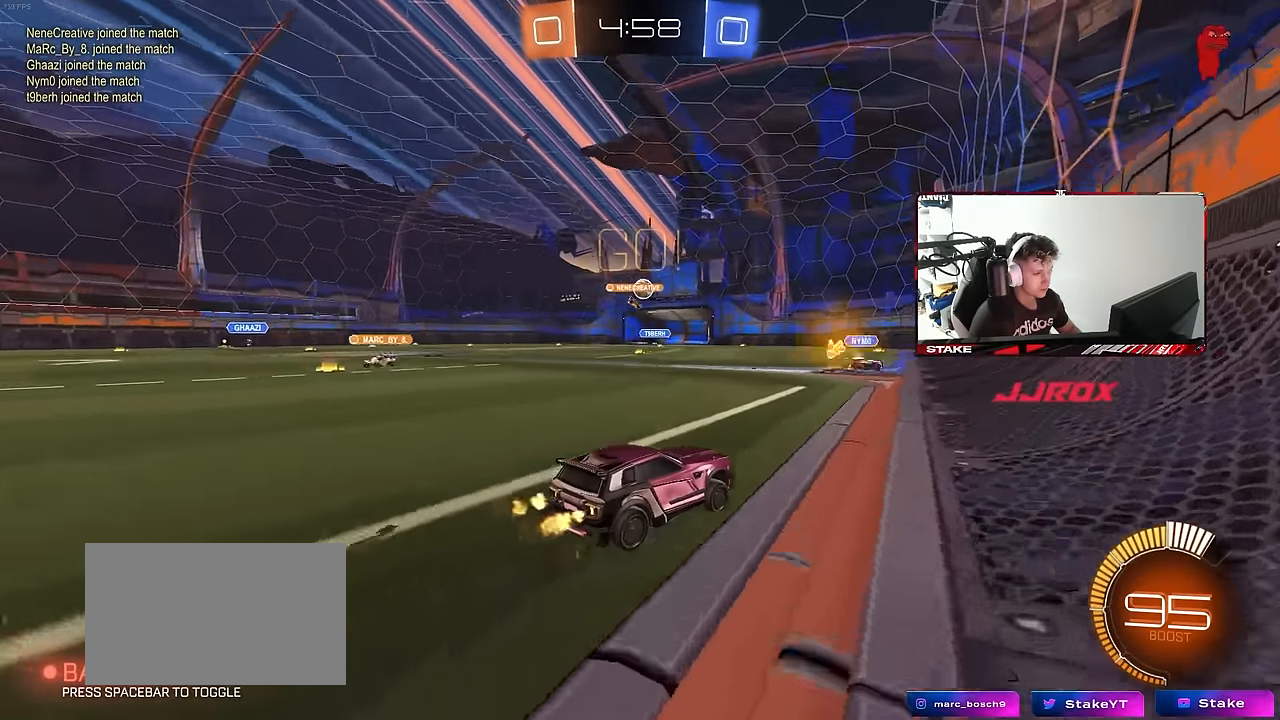
{"keys": ["w"], "mouse": [], "mouse_move": "still", "events": [[134, "s", "down"], [217, "d", "down"], [217, "s", "up"], [317, "d", "up"], [400, "w", "down"]]}
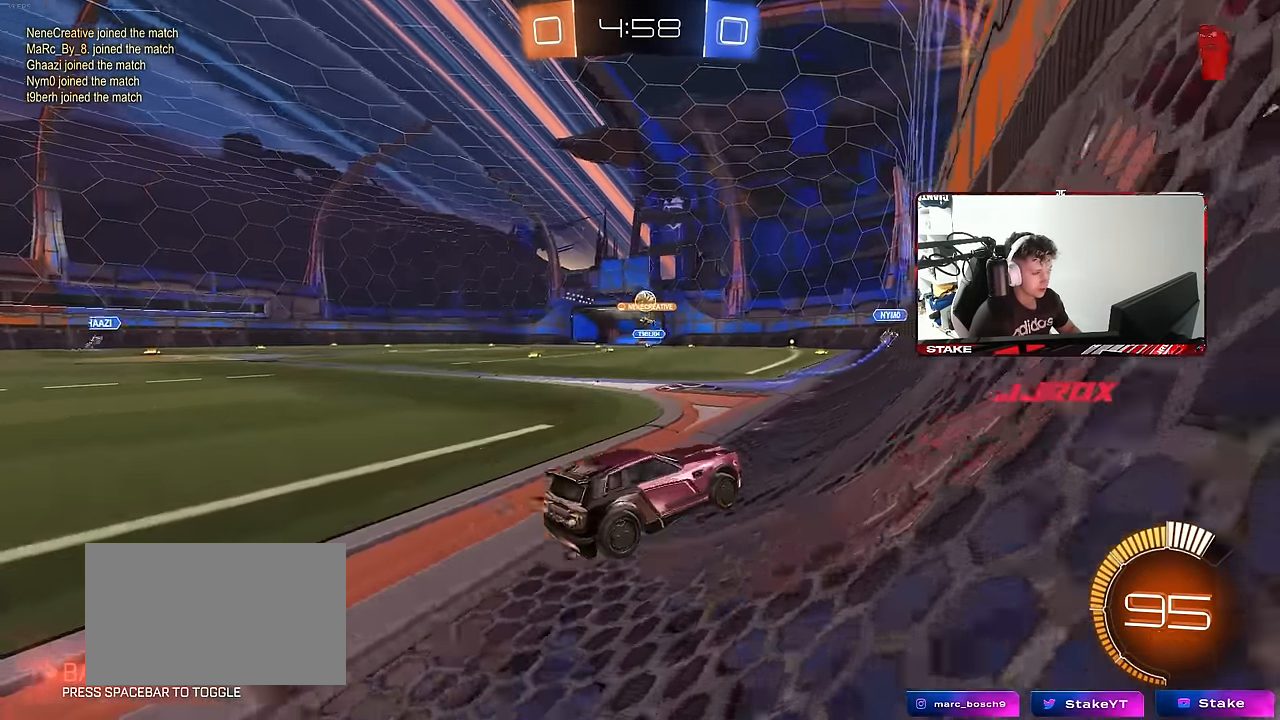
{"keys": ["w"], "mouse": [], "mouse_move": "still", "events": [[184, "a", "down"], [333, "a", "up"]]}
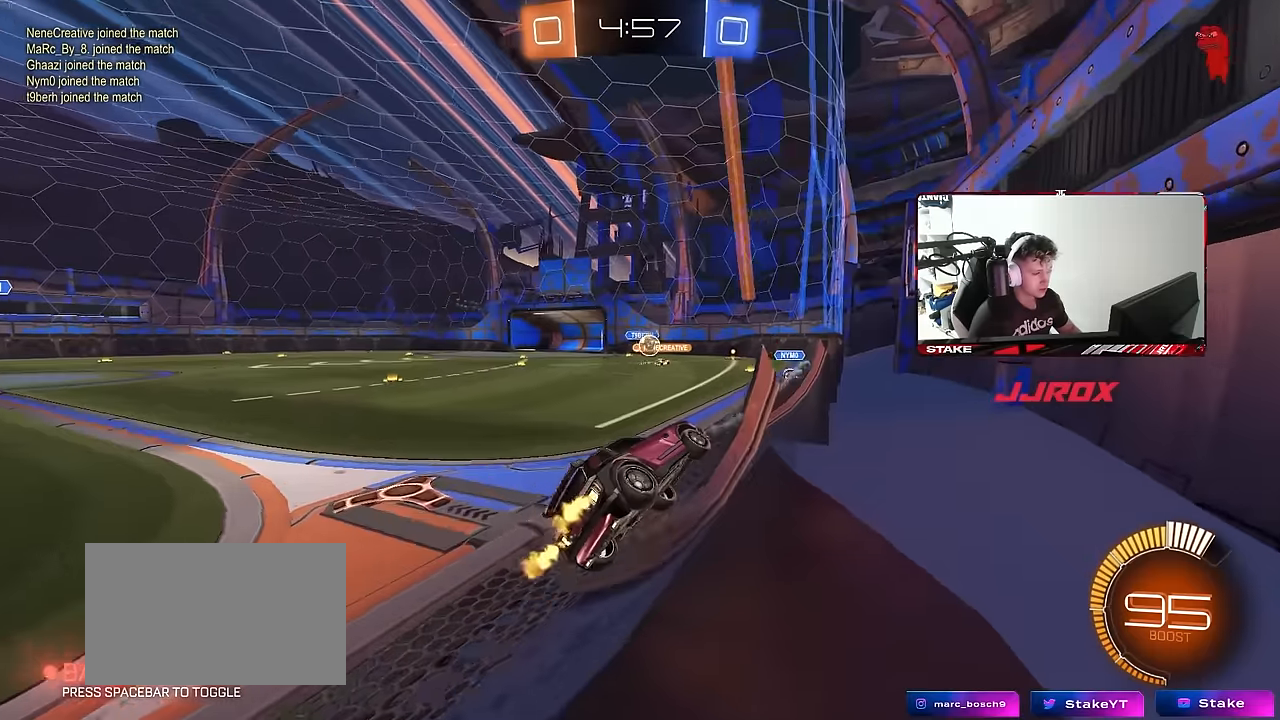
{"keys": ["a", "w"], "mouse": [], "mouse_move": "still", "events": [[250, "a", "down"], [300, "shift", "down"], [433, "shift", "up"]]}
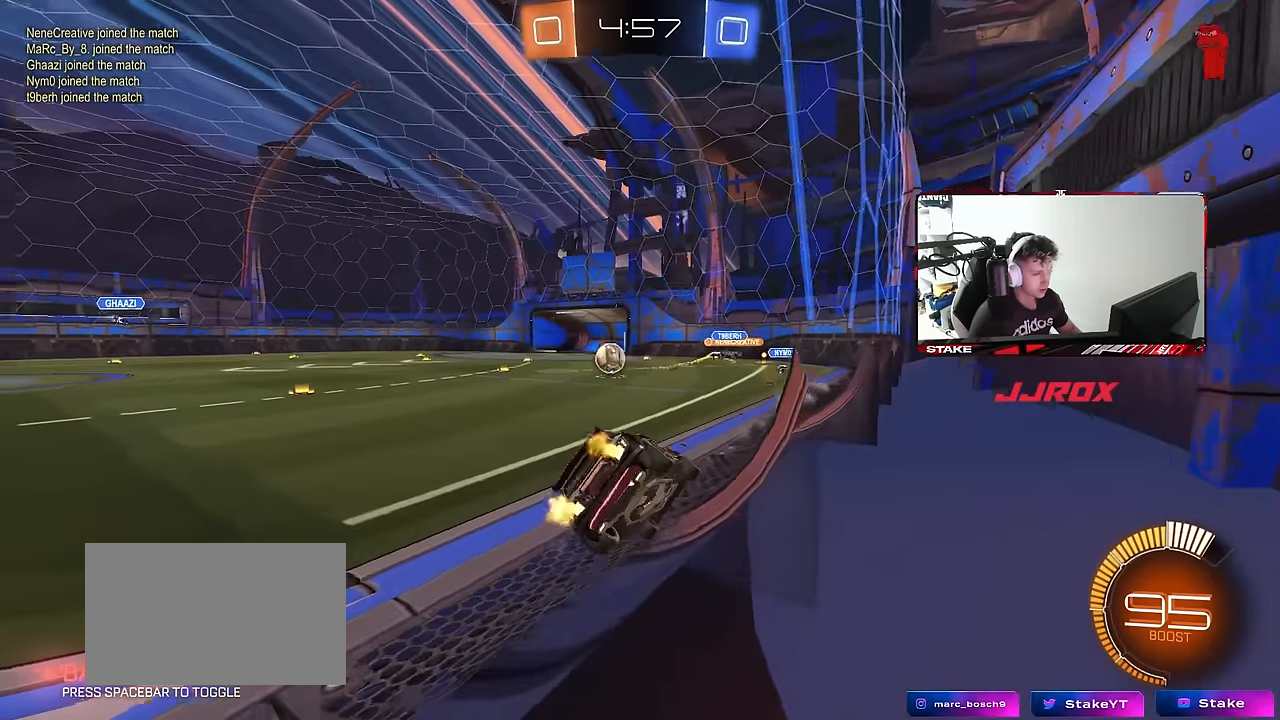
{"keys": ["a", "w"], "mouse": ["left"], "mouse_move": "still", "events": [[183, "shift", "down"], [267, "shift", "up"], [450, "mouse_left", "down"]]}
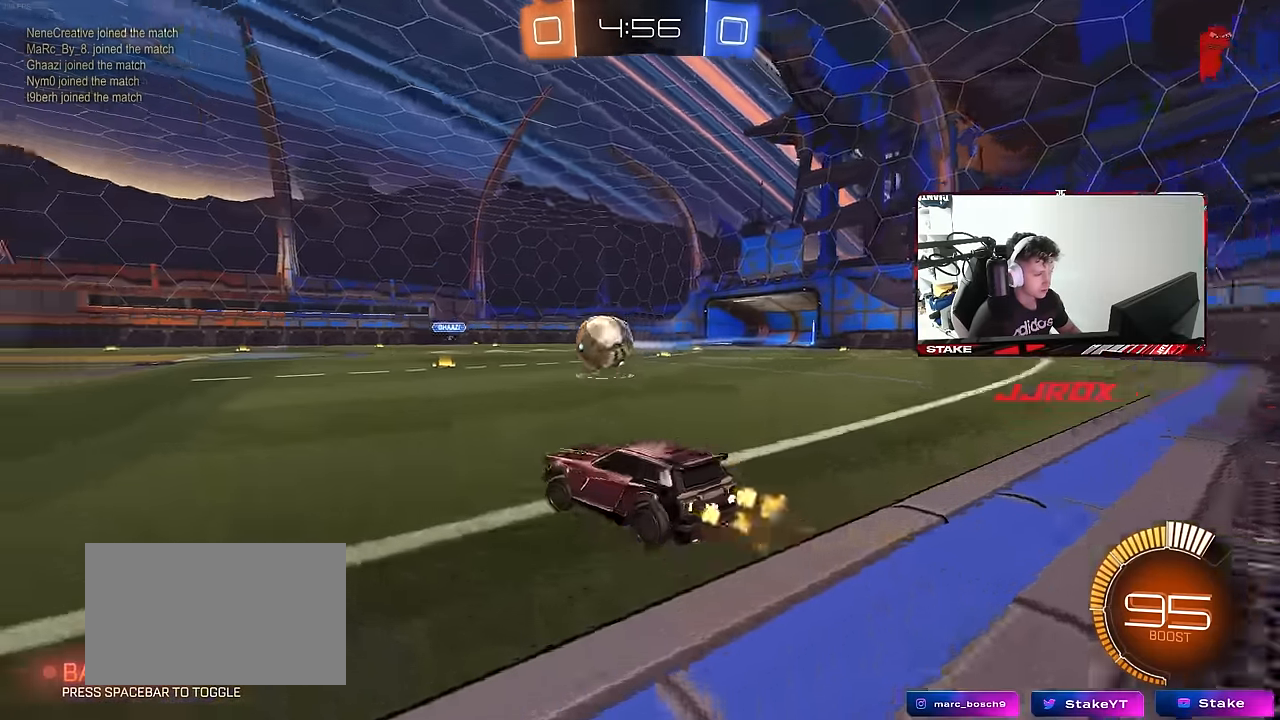
{"keys": ["a", "w"], "mouse": [], "mouse_move": "still", "events": [[50, "space", "down"], [233, "mouse_left", "up"], [233, "space", "up"], [283, "a", "up"], [417, "a", "down"]]}
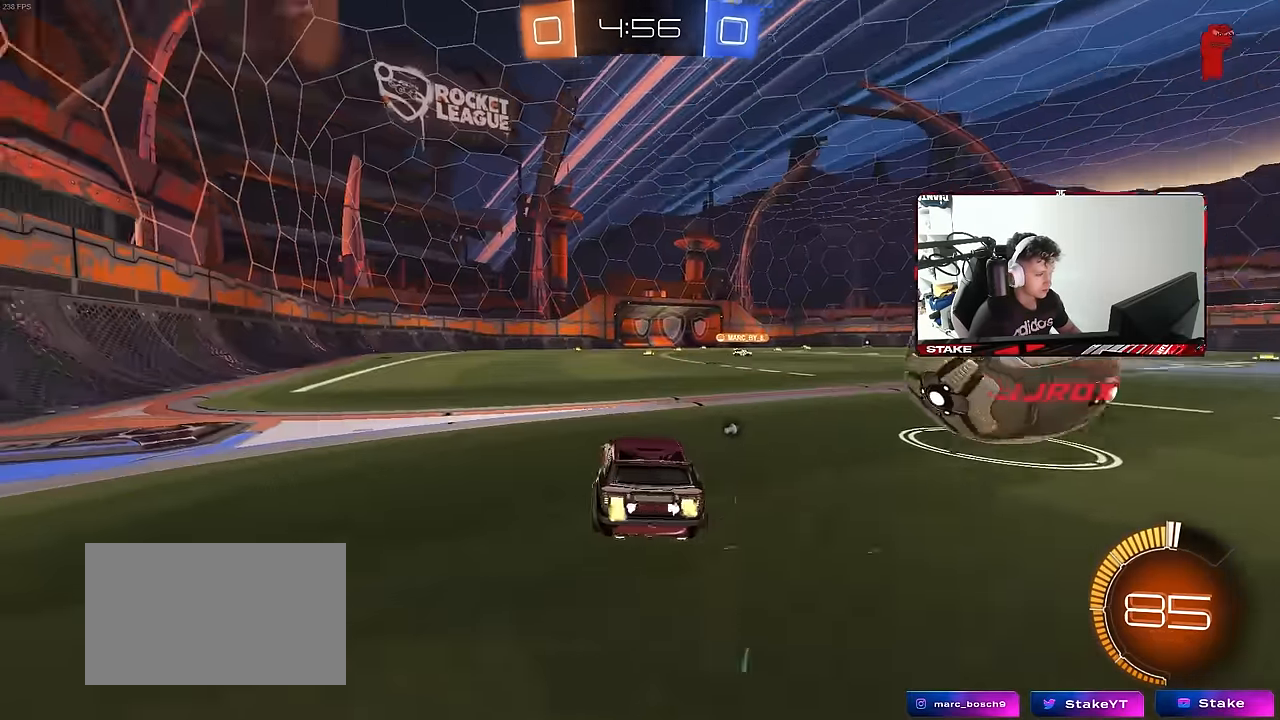
{"keys": ["a", "w"], "mouse": [], "mouse_move": "still", "events": [[117, "a", "up"], [117, "space", "down"], [200, "mouse_left", "down"], [300, "d", "down"], [300, "space", "up"], [400, "a", "down"], [400, "d", "up"], [400, "mouse_left", "up"]]}
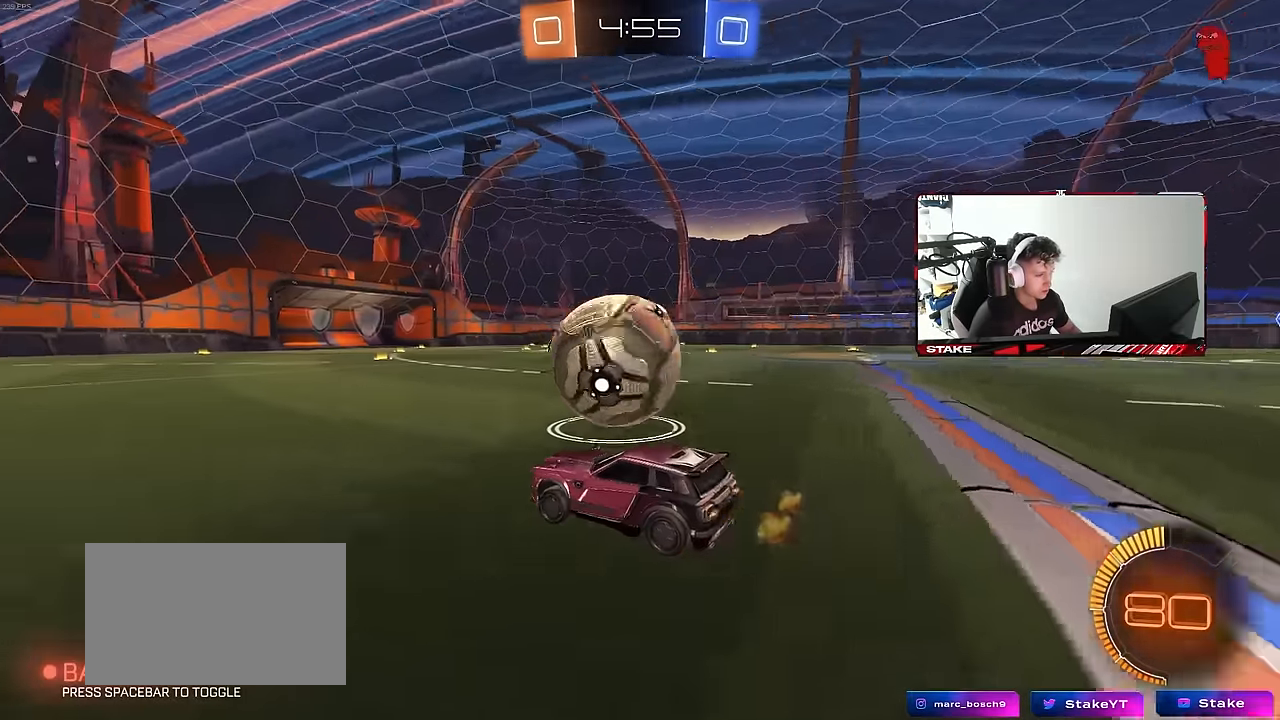
{"keys": ["a", "s", "shift"], "mouse": [], "mouse_move": "up-right", "events": [[83, "a", "up"], [133, "d", "down"], [183, "mouse_left", "down"], [183, "mouse_right", "down"], [267, "a", "down"], [267, "d", "up"], [267, "mouse_right", "up"], [267, "shift", "down"], [317, "mouse_right", "down"], [417, "mouse_left", "up"], [417, "w", "up"], [450, "mouse_right", "up"], [450, "s", "down"]]}
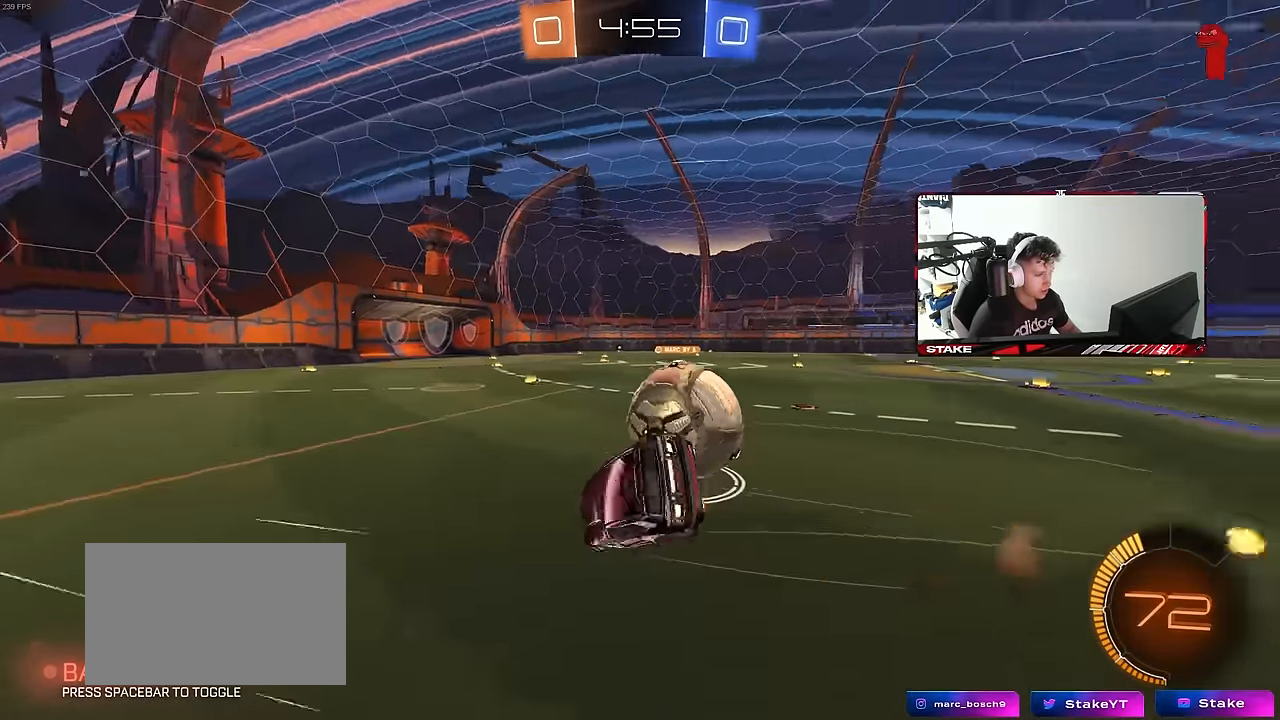
{"keys": ["a", "s", "shift"], "mouse": [], "mouse_move": "still", "events": [[233, "s", "up"], [333, "s", "down"]]}
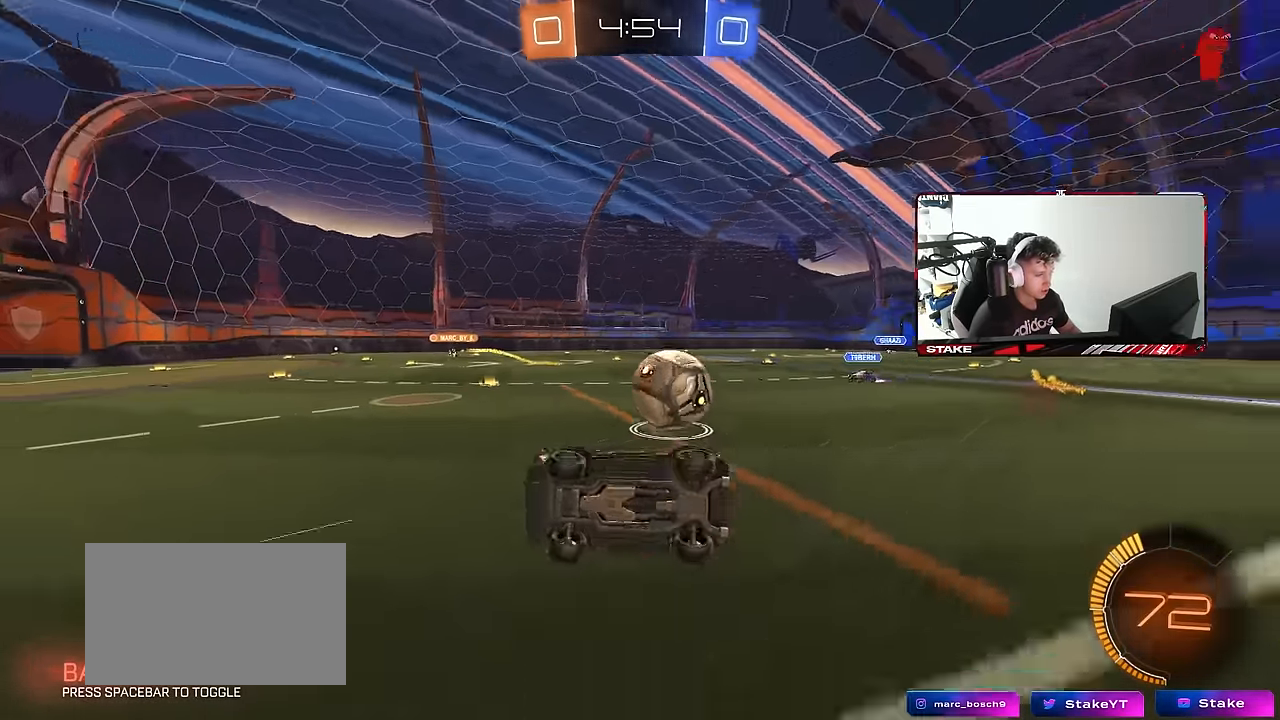
{"keys": ["d", "shift", "w"], "mouse": [], "mouse_move": "still", "events": [[17, "shift", "up"], [67, "s", "up"], [117, "a", "up"], [150, "d", "down"], [250, "d", "up"], [350, "d", "down"], [350, "w", "down"], [483, "shift", "down"]]}
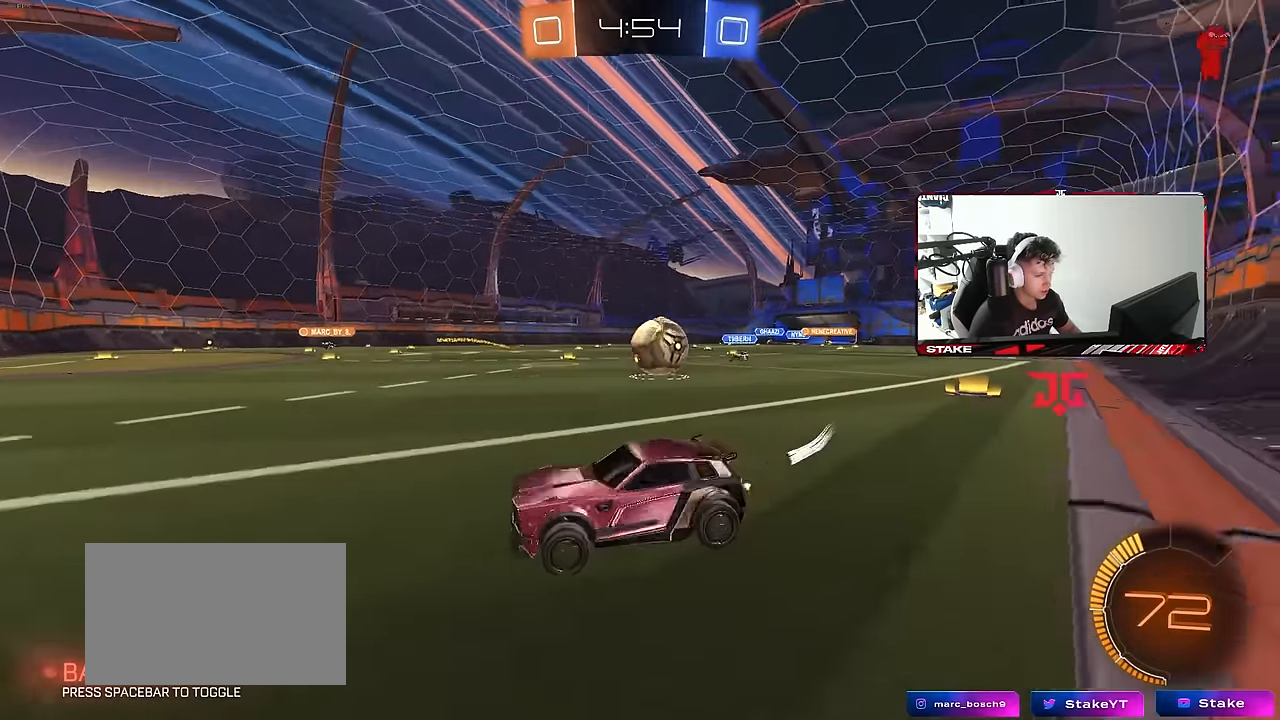
{"keys": ["d", "w"], "mouse": [], "mouse_move": "still", "events": [[167, "shift", "up"], [217, "s", "down"], [217, "w", "up"], [417, "s", "up"], [500, "w", "down"]]}
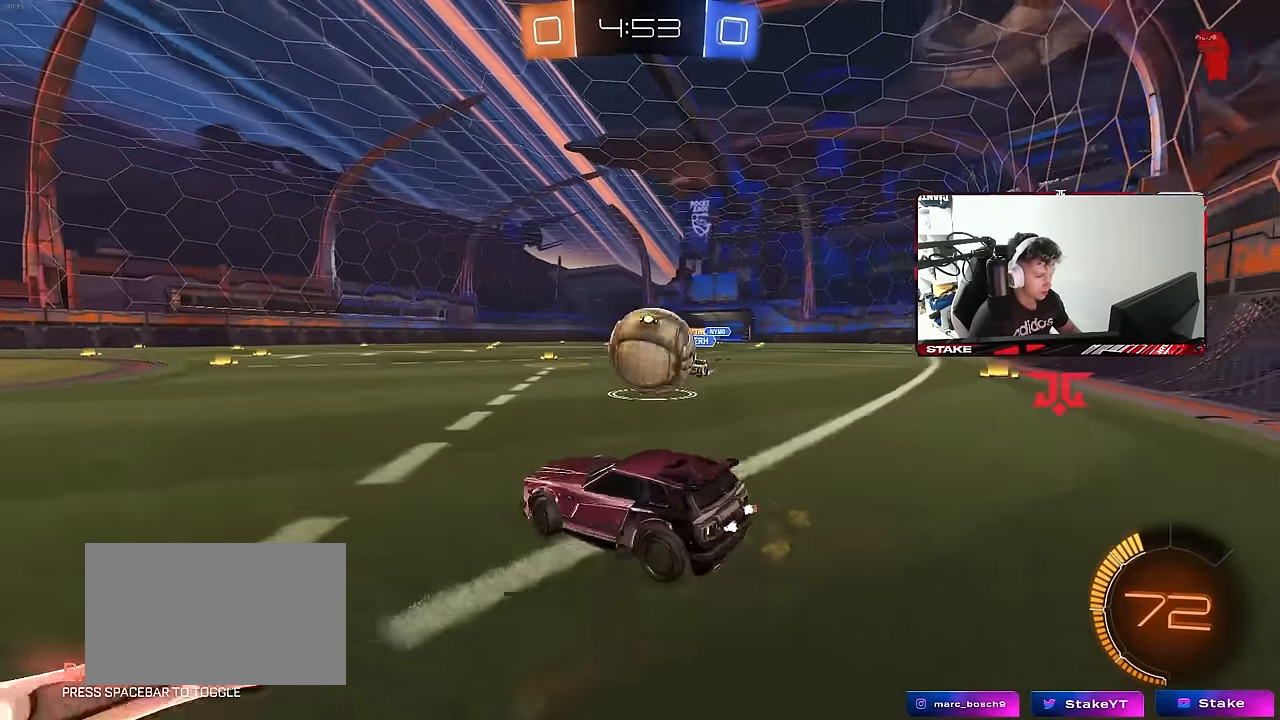
{"keys": ["d", "s", "shift"], "mouse": ["right"], "mouse_move": "still", "events": [[50, "mouse_left", "down"], [100, "d", "up"], [100, "mouse_right", "down"], [150, "a", "down"], [233, "a", "up"], [233, "d", "down"], [233, "mouse_right", "up"], [283, "shift", "down"], [333, "mouse_right", "down"], [383, "s", "down"], [417, "w", "up"], [467, "mouse_left", "up"]]}
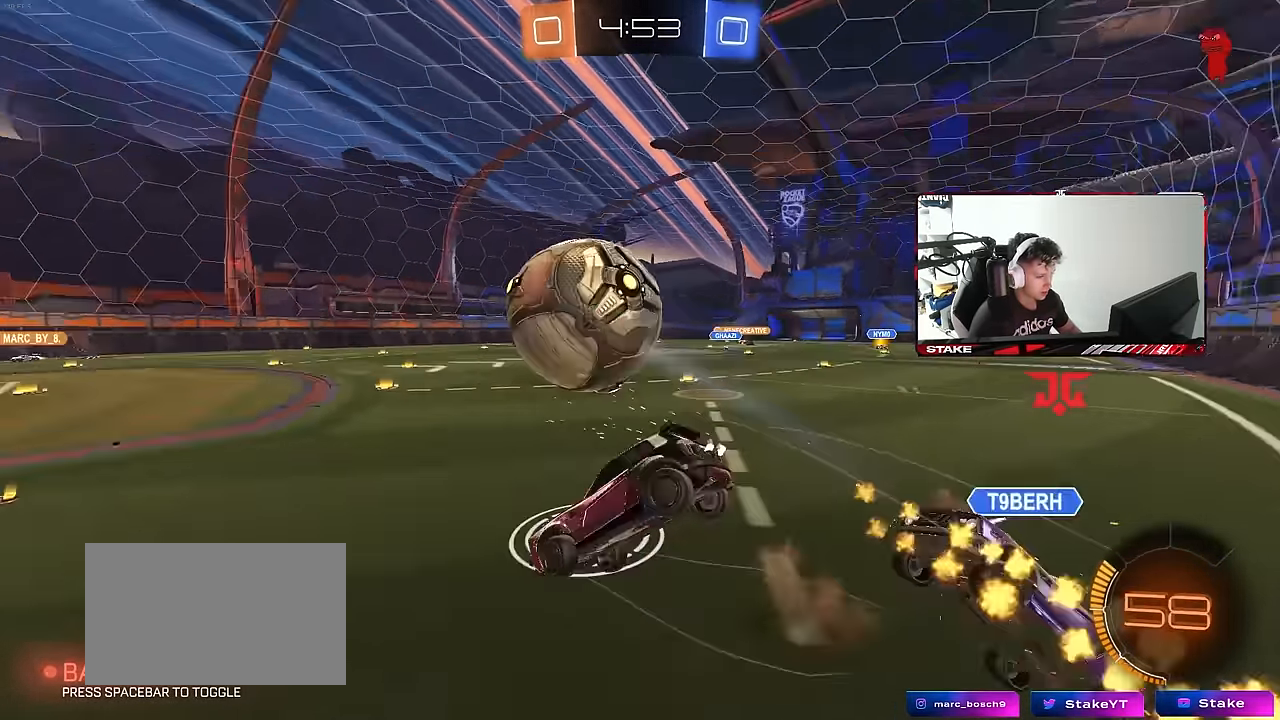
{"keys": ["d", "s", "shift", "space"], "mouse": [], "mouse_move": "still", "events": [[17, "mouse_left", "down"], [17, "mouse_right", "up"], [250, "s", "up"], [383, "s", "down"], [433, "mouse_left", "up"], [433, "space", "down"]]}
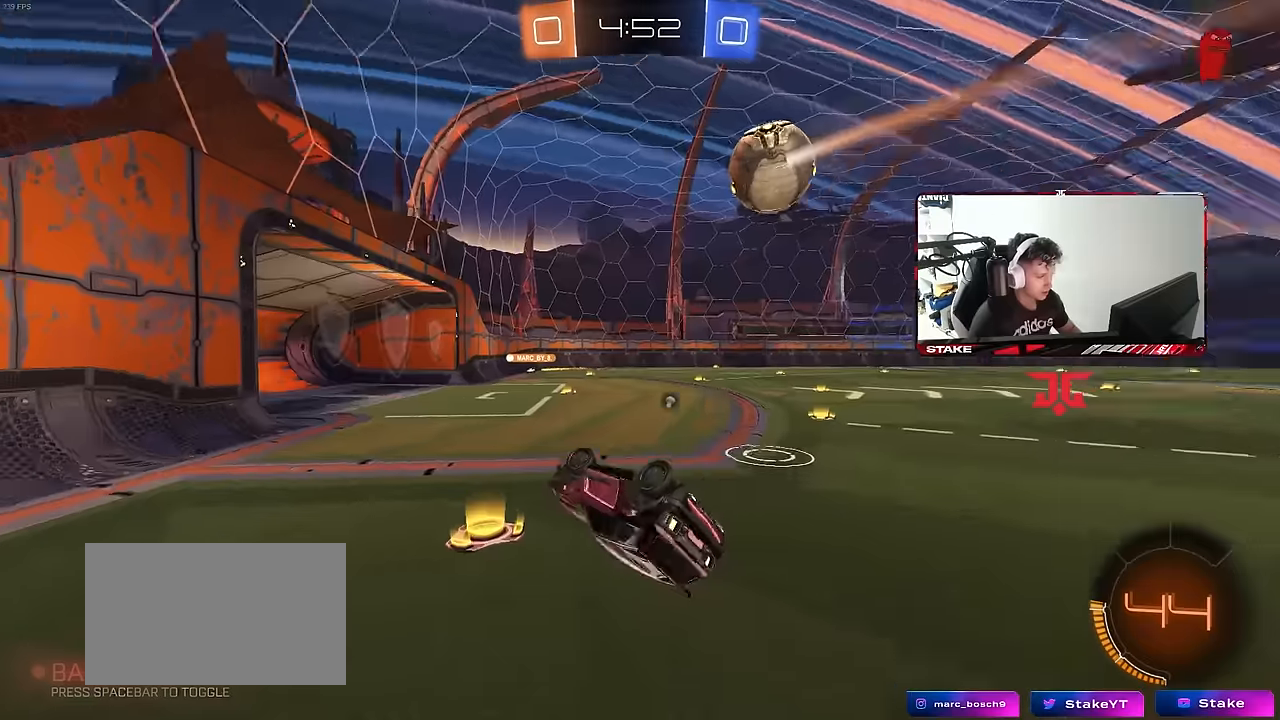
{"keys": ["d", "w"], "mouse": [], "mouse_move": "still", "events": [[134, "space", "up"], [167, "s", "up"], [167, "shift", "up"], [317, "space", "down"], [367, "d", "up"], [367, "w", "down"], [450, "d", "down"], [500, "space", "up"]]}
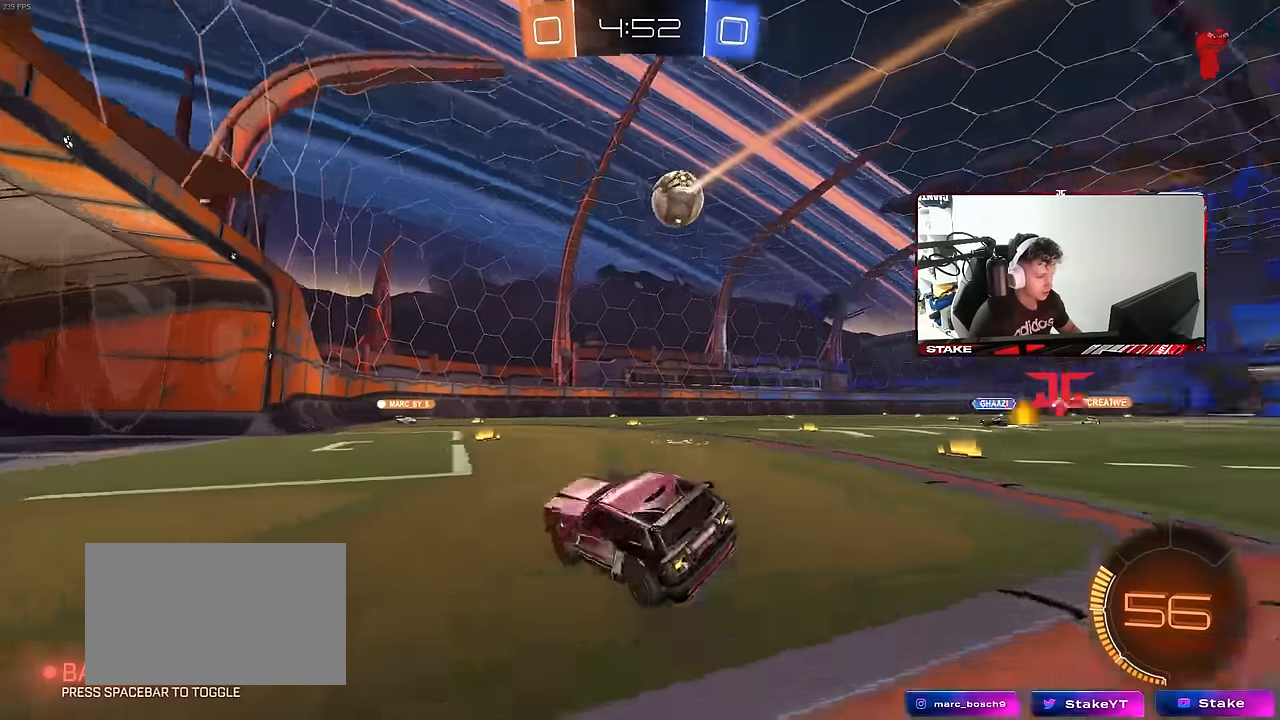
{"keys": ["w"], "mouse": [], "mouse_move": "still", "events": [[150, "d", "up"]]}
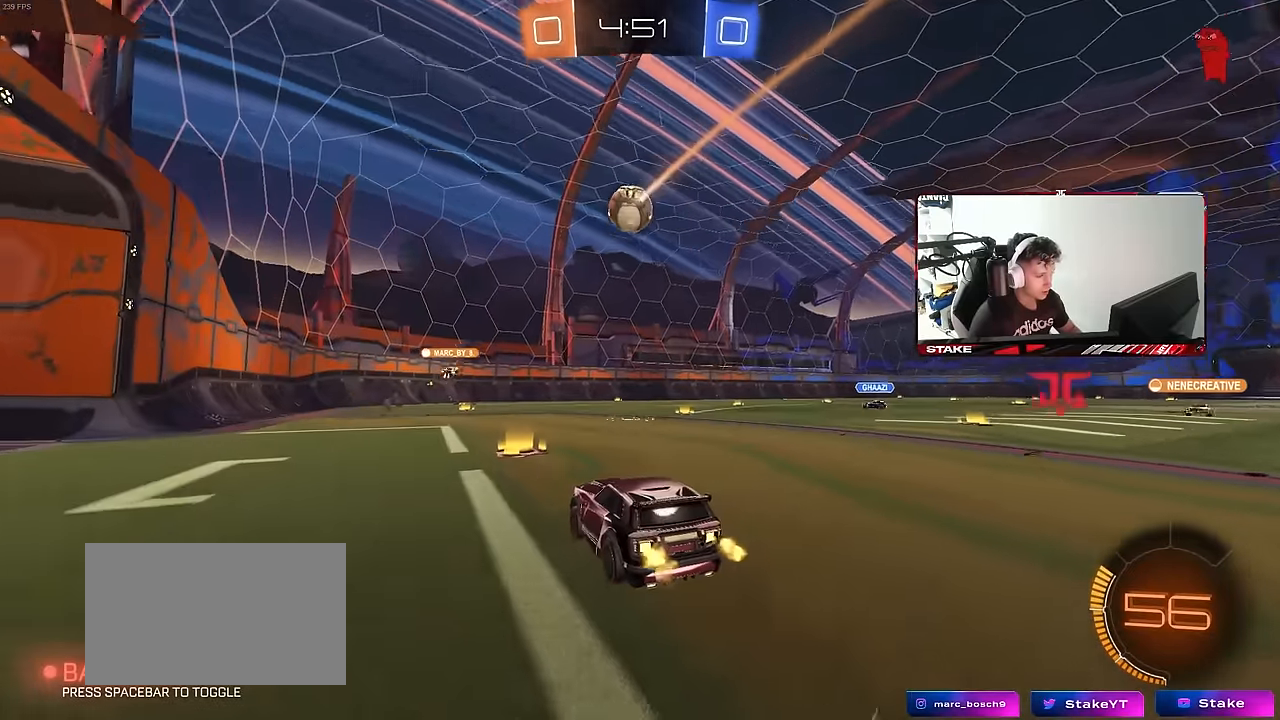
{"keys": ["d", "w"], "mouse": [], "mouse_move": "still", "events": [[67, "a", "down"], [150, "a", "up"], [300, "d", "down"]]}
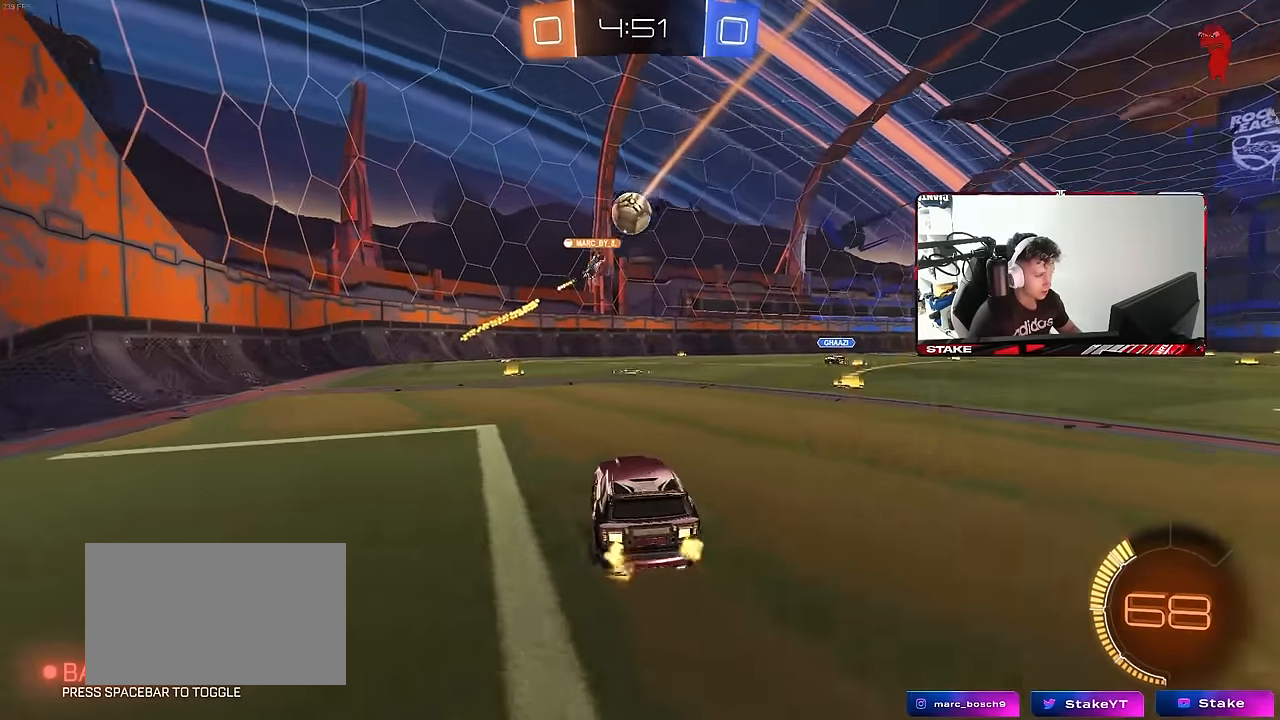
{"keys": ["w"], "mouse": [], "mouse_move": "still", "events": [[267, "d", "up"], [367, "d", "down"], [500, "d", "up"]]}
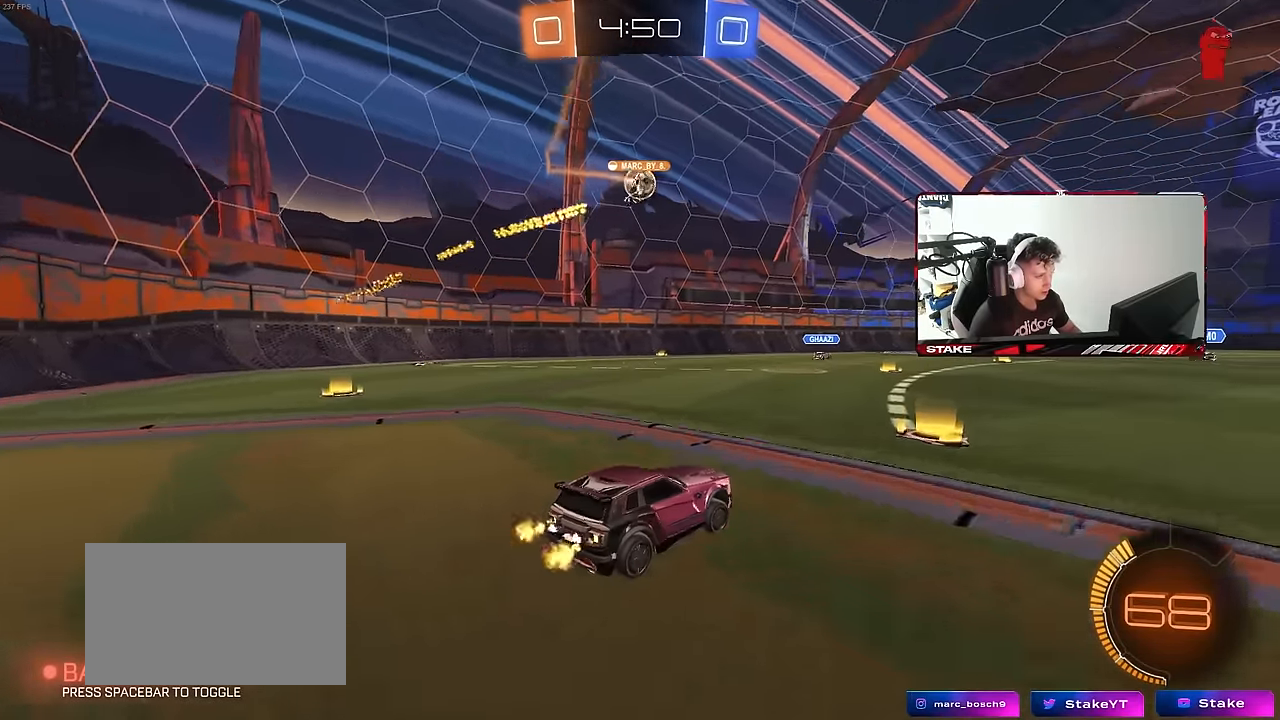
{"keys": ["w"], "mouse": [], "mouse_move": "still", "events": [[334, "a", "down"], [467, "a", "up"]]}
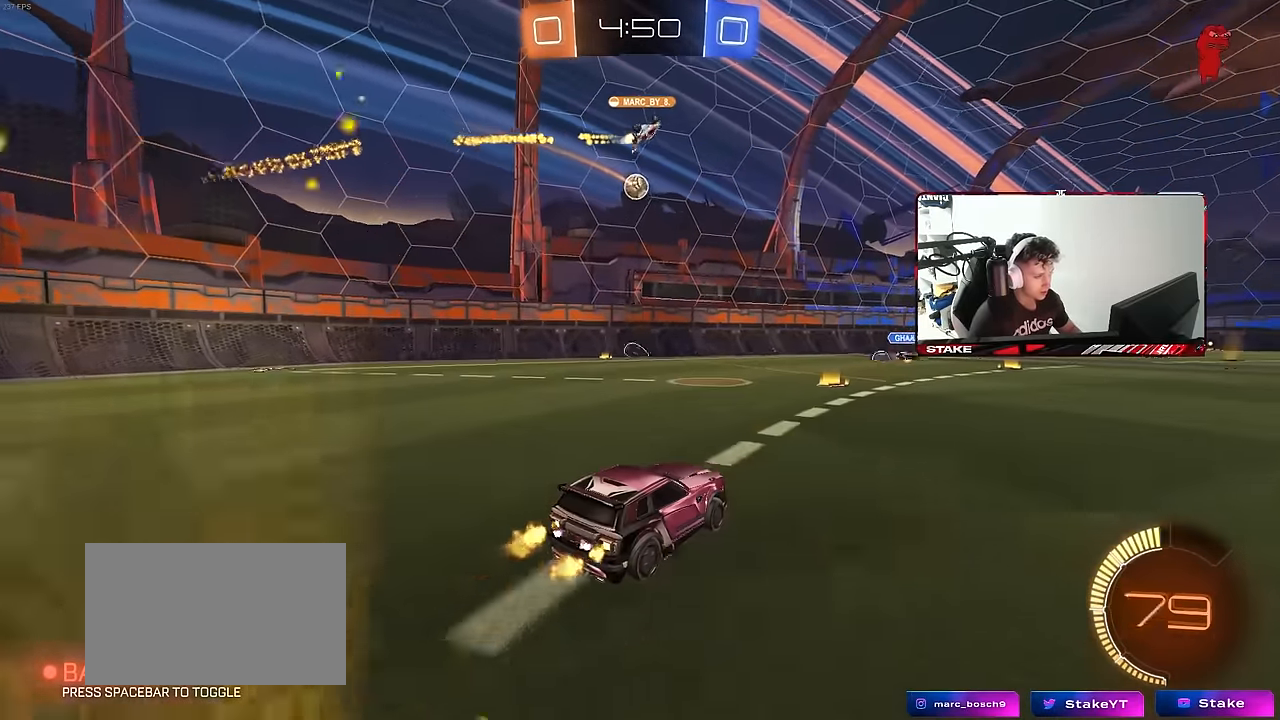
{"keys": ["d", "w"], "mouse": ["left"], "mouse_move": "still", "events": [[17, "d", "down"], [150, "a", "down"], [150, "d", "up"], [400, "a", "up"], [400, "d", "down"], [434, "mouse_left", "down"]]}
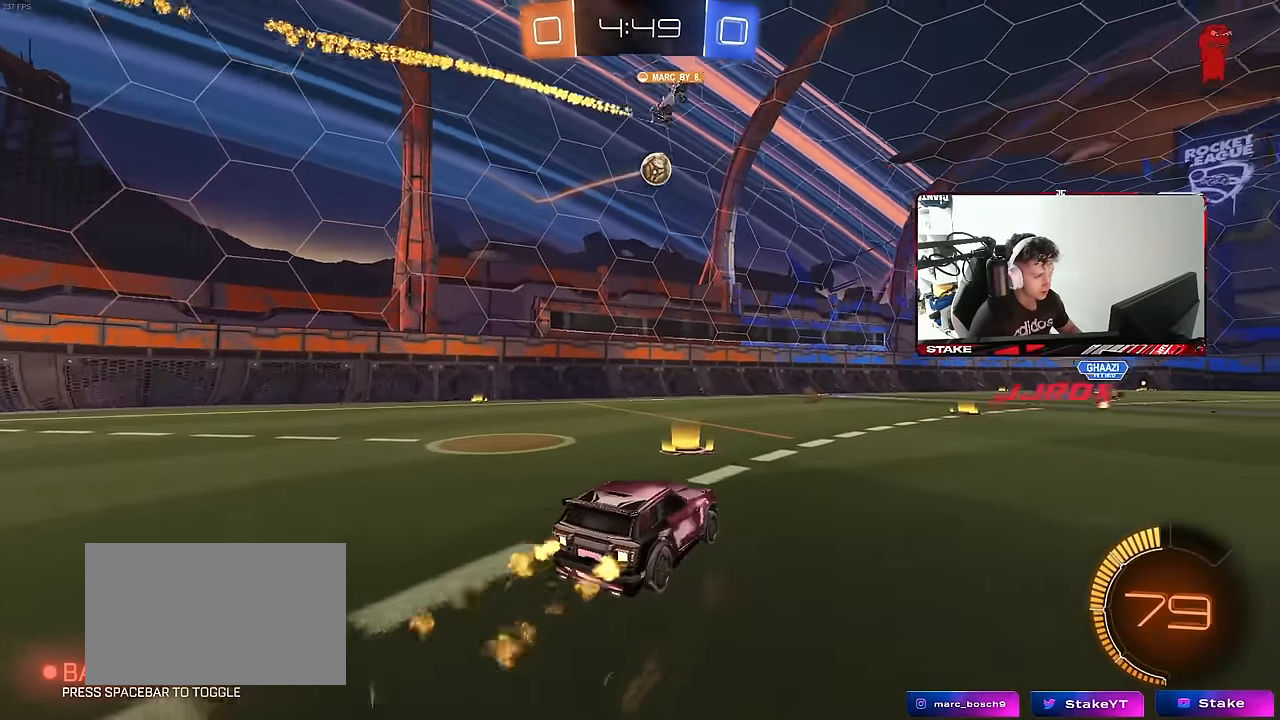
{"keys": ["d", "w"], "mouse": ["left"], "mouse_move": "down", "events": [[34, "d", "up"], [217, "d", "down"], [367, "mouse_left", "up"], [417, "mouse_left", "down"]]}
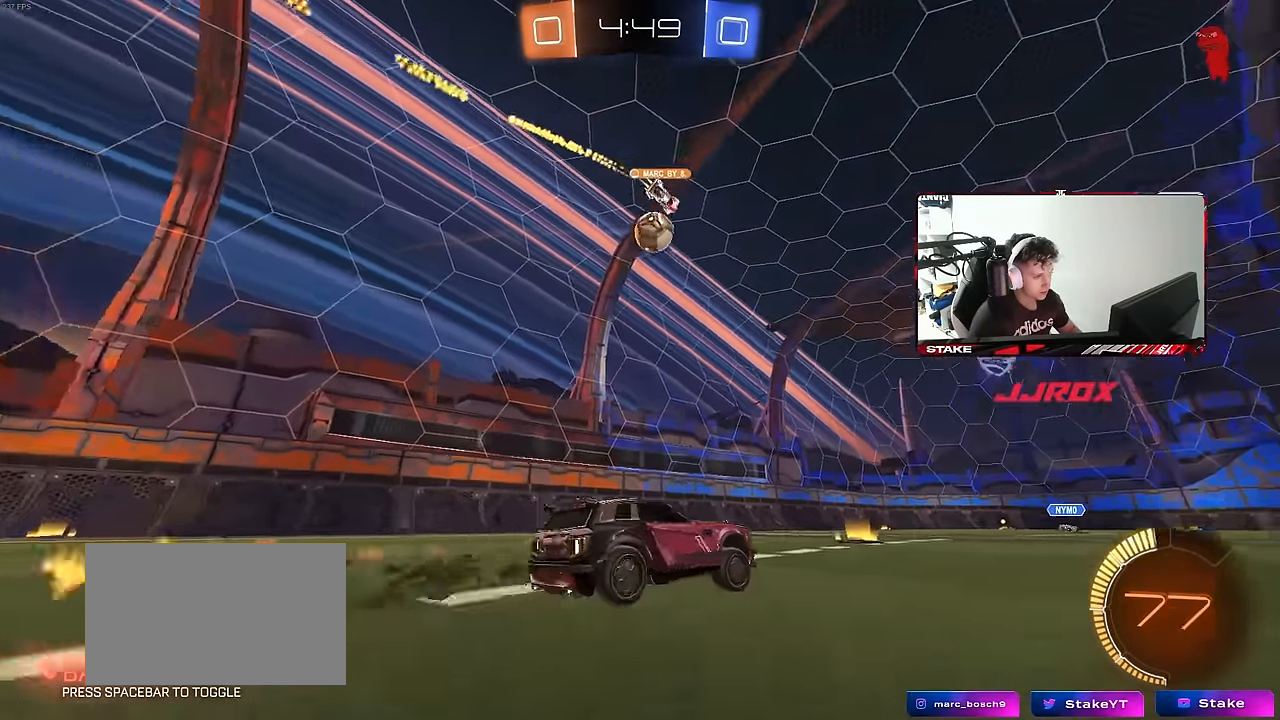
{"keys": ["w"], "mouse": [], "mouse_move": "still", "events": [[100, "d", "up"], [284, "mouse_left", "up"]]}
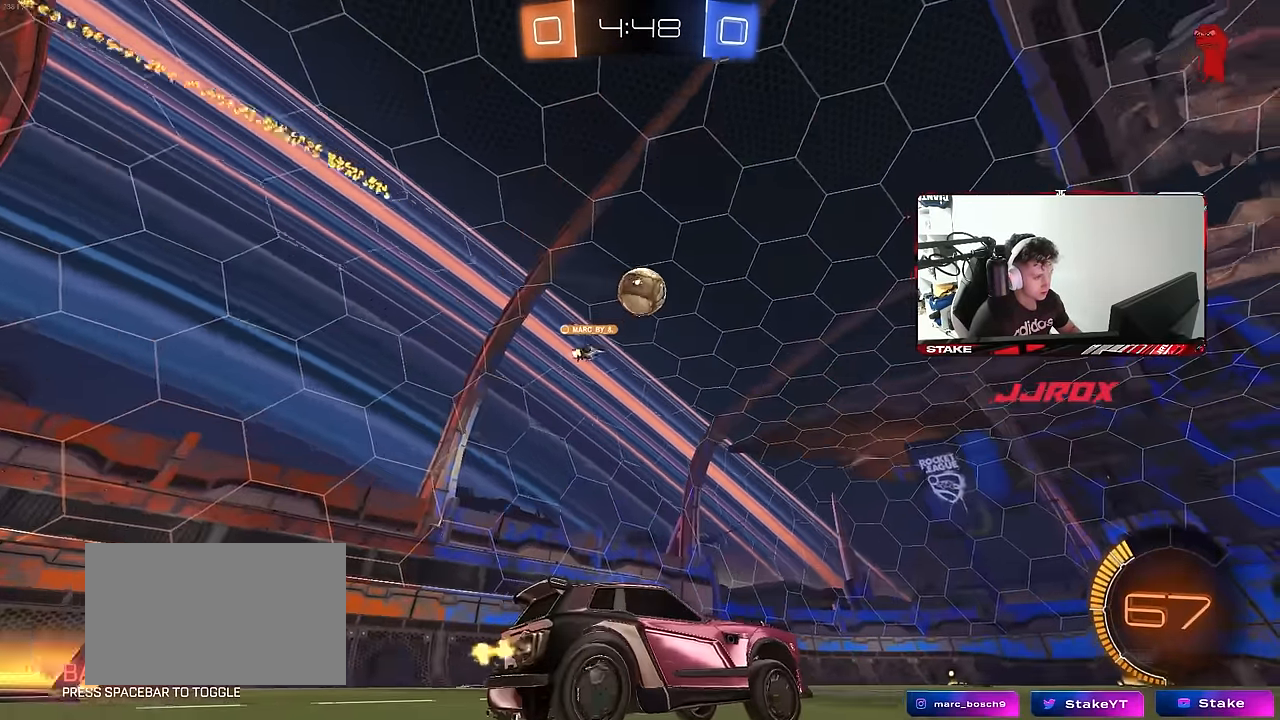
{"keys": ["a"], "mouse": ["right"], "mouse_move": "still", "events": [[117, "a", "down"], [150, "a", "up"], [250, "mouse_left", "down"], [250, "w", "up"], [300, "mouse_right", "down"], [350, "d", "down"], [350, "mouse_left", "up"], [350, "s", "down"], [384, "a", "down"], [434, "d", "up"], [484, "s", "up"]]}